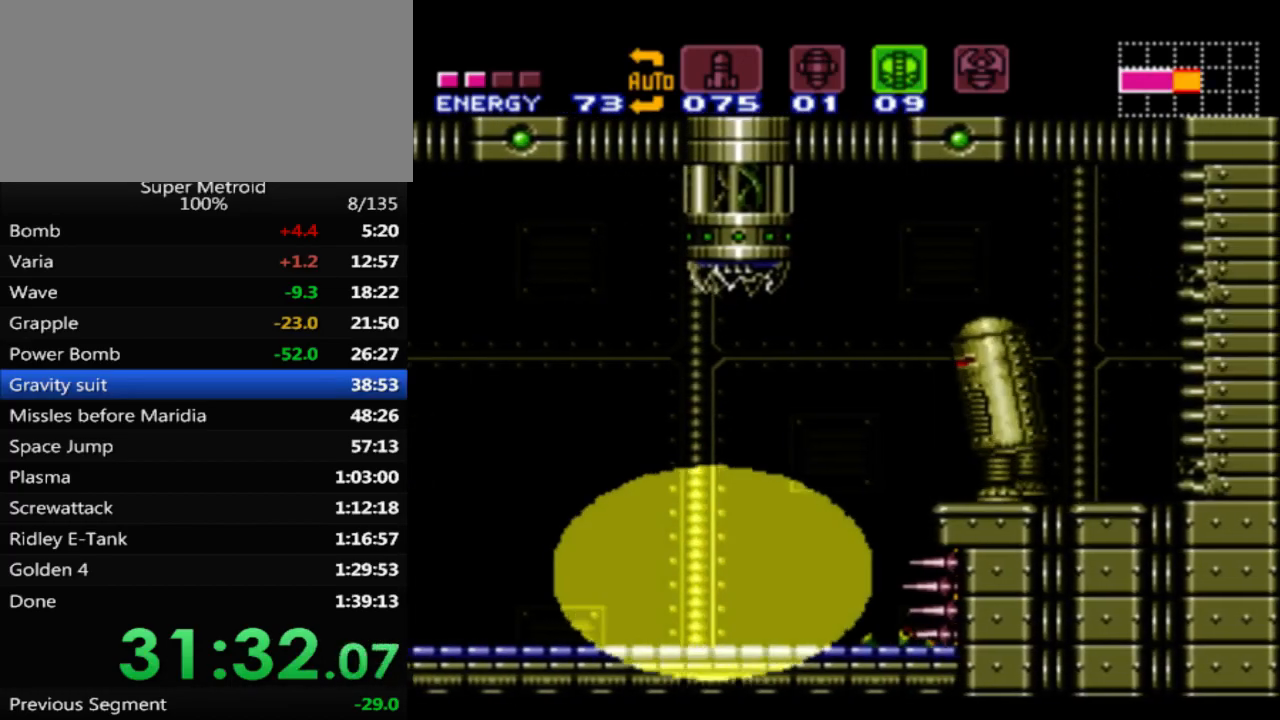
Gameplay with a controller (Nintendo layout); each line is a JSON object with the inputs held at the frame after it. "events" lists button and stick changes between this image and that frame as [ms after this image, input, new state], when the widget could be followed in between. Not read: L3 R3 SELECT.
{"buttons": ["A", "B", "DPAD_RIGHT"], "events": []}
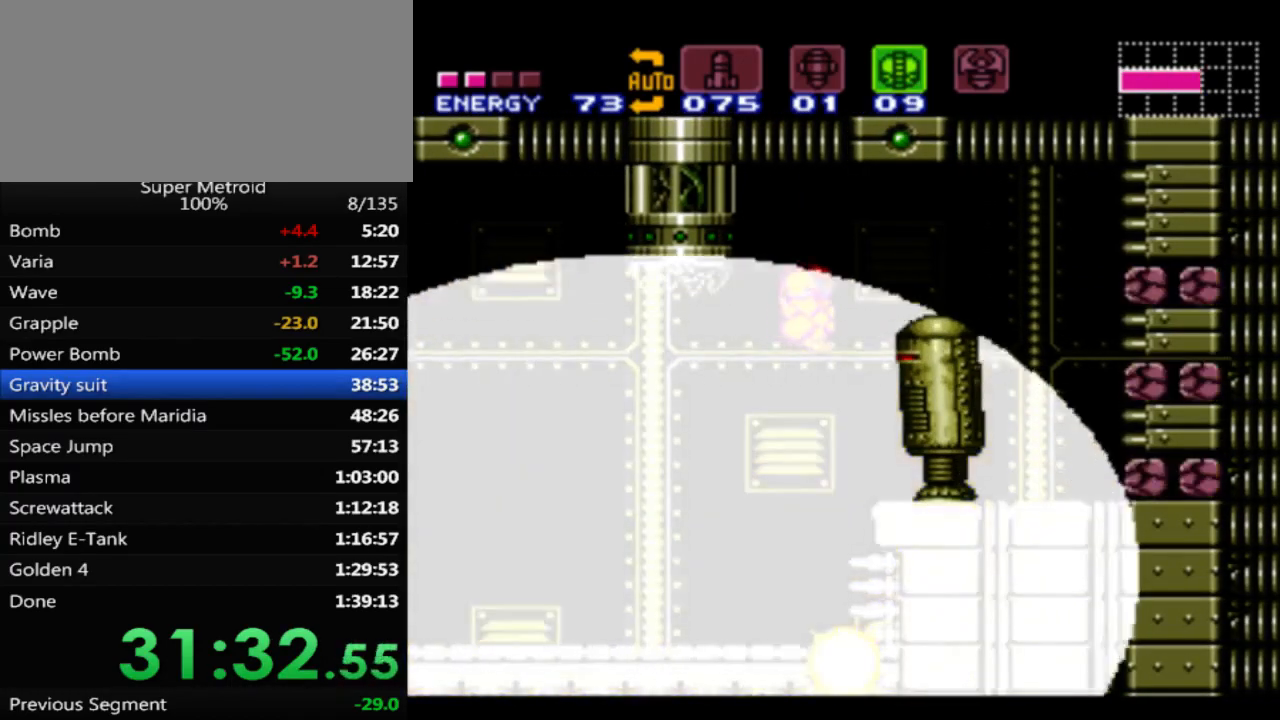
{"buttons": [], "events": [[133, "A", "up"], [317, "B", "up"], [367, "DPAD_RIGHT", "up"]]}
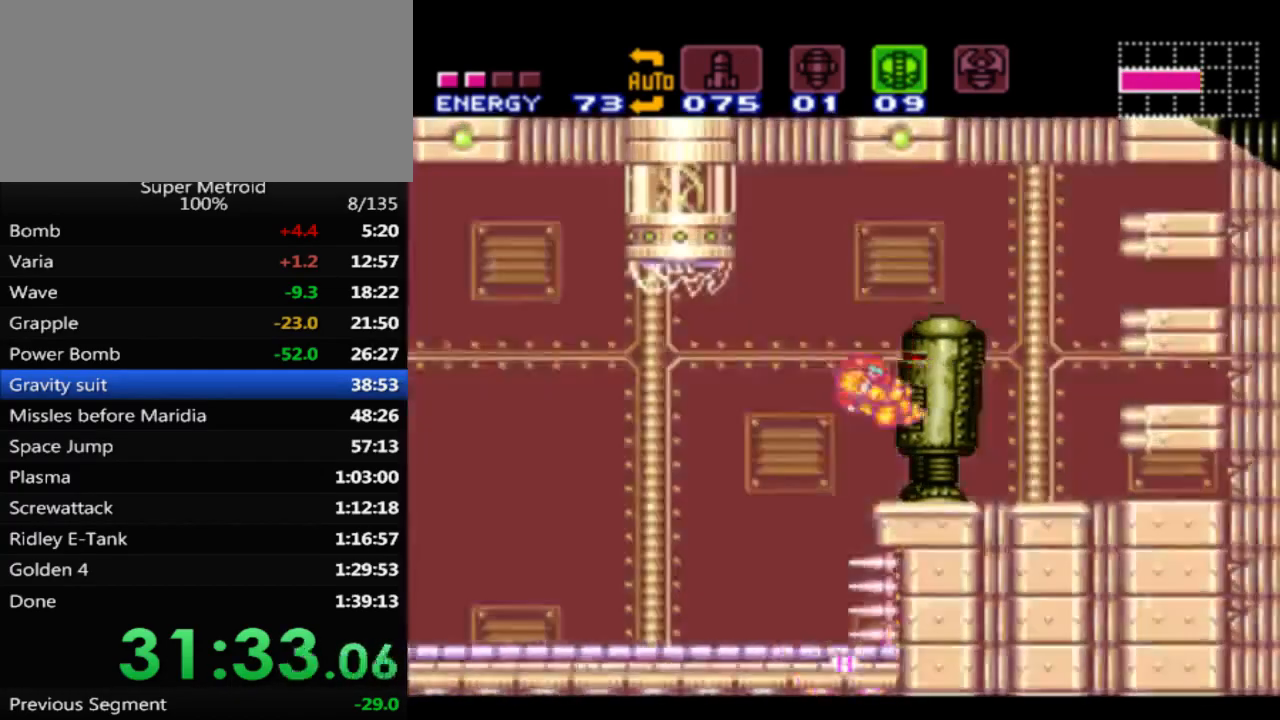
{"buttons": ["A", "DPAD_RIGHT"], "events": [[250, "A", "down"], [317, "DPAD_RIGHT", "down"]]}
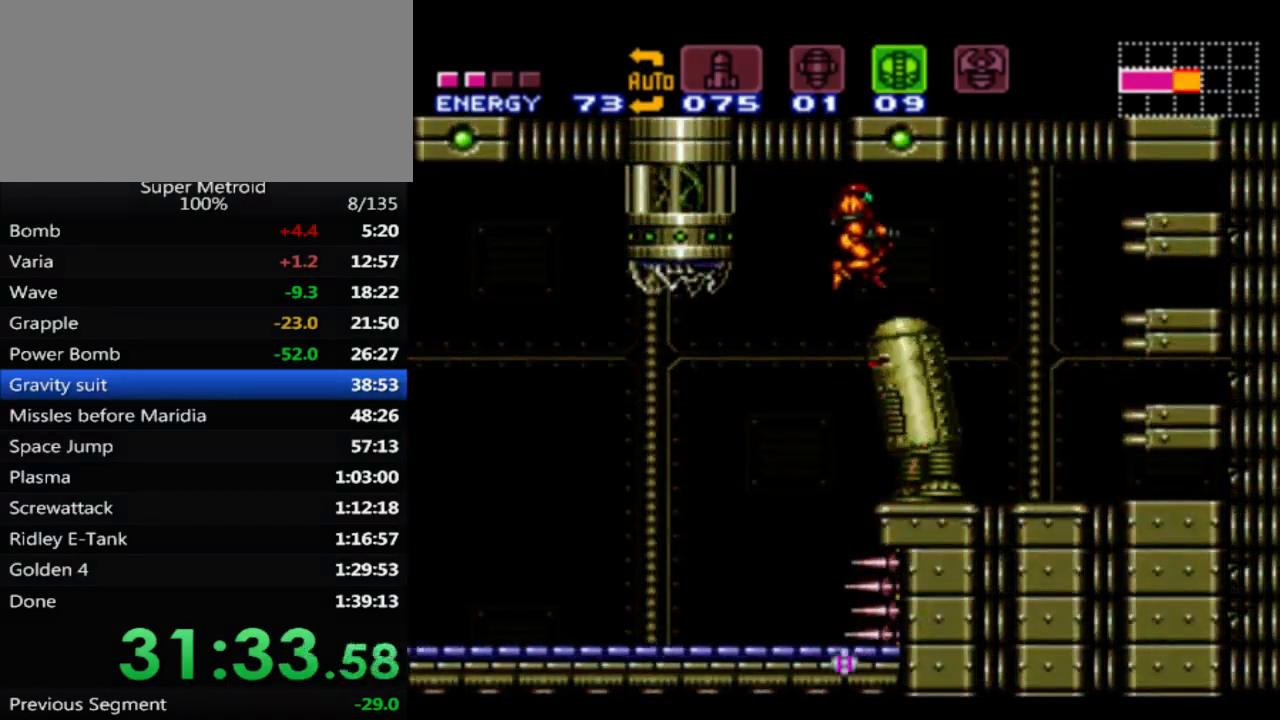
{"buttons": ["DPAD_RIGHT"], "events": [[17, "A", "up"], [283, "A", "down"], [367, "A", "up"]]}
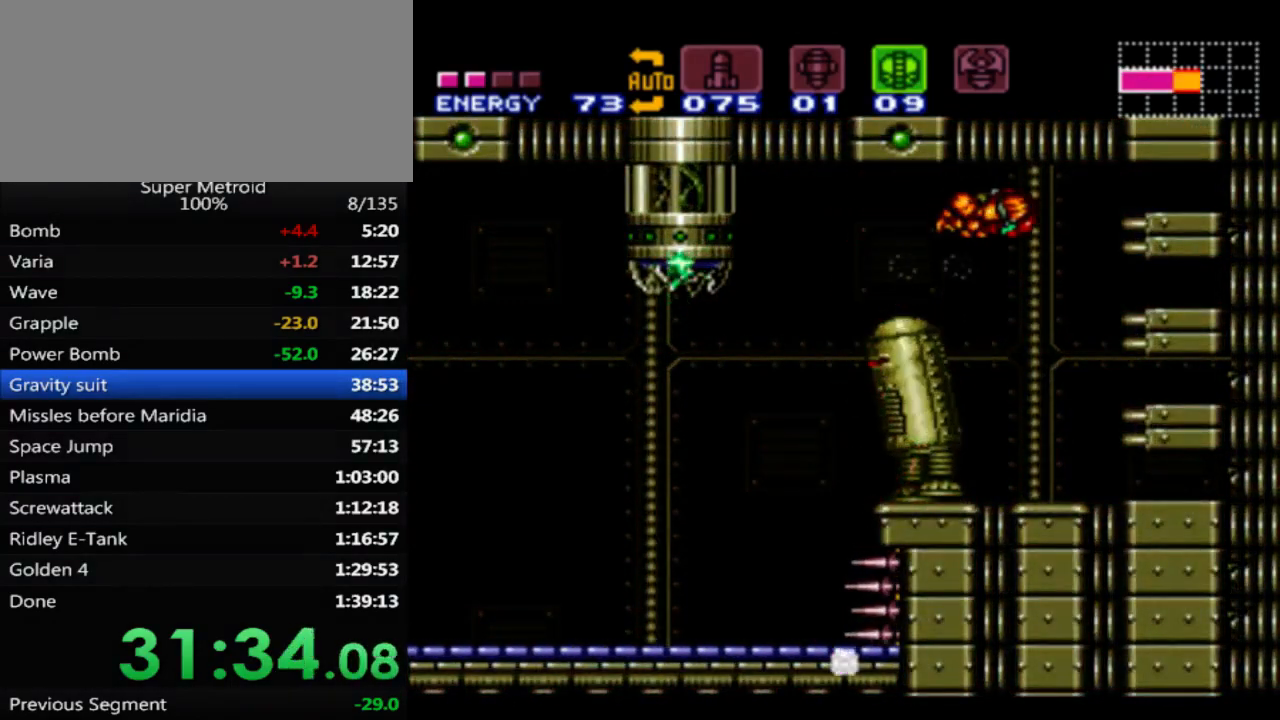
{"buttons": ["DPAD_RIGHT"], "events": []}
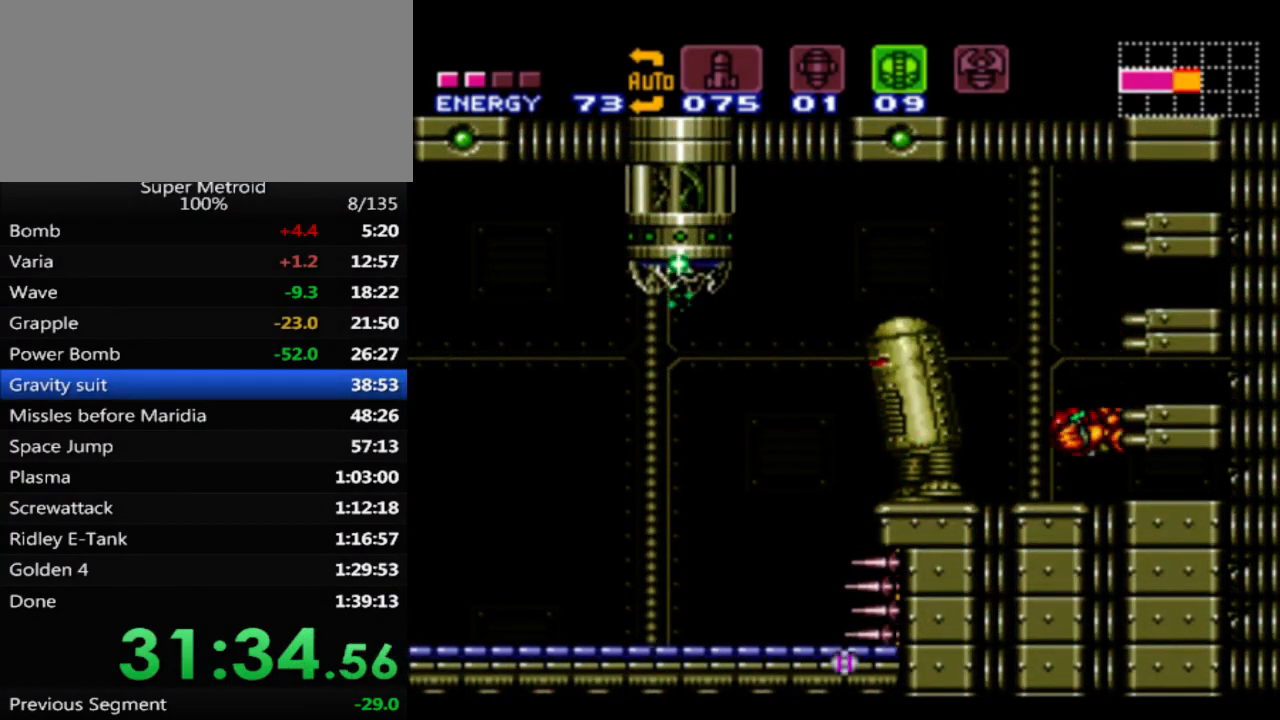
{"buttons": ["DPAD_RIGHT"], "events": [[17, "DPAD_RIGHT", "up"], [100, "A", "down"], [200, "DPAD_DOWN", "down"], [233, "A", "up"], [317, "DPAD_DOWN", "up"], [383, "DPAD_DOWN", "down"], [450, "DPAD_RIGHT", "down"], [483, "DPAD_DOWN", "up"]]}
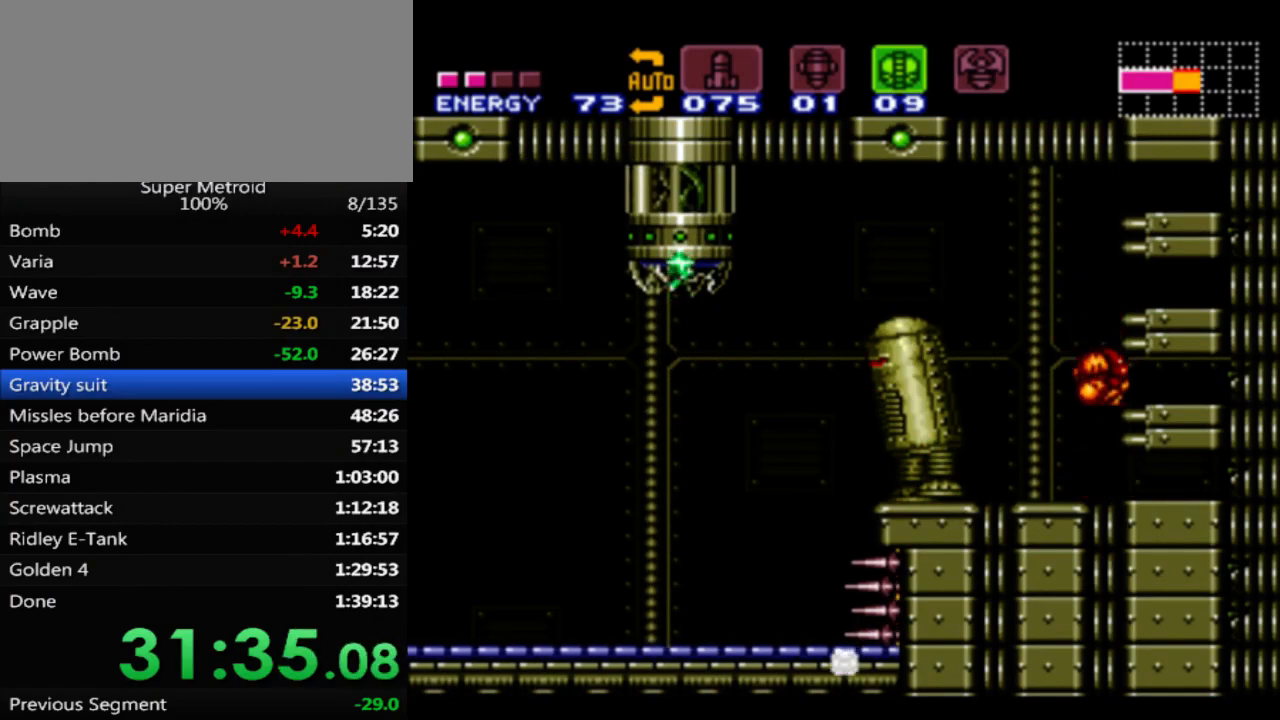
{"buttons": ["DPAD_RIGHT"], "events": []}
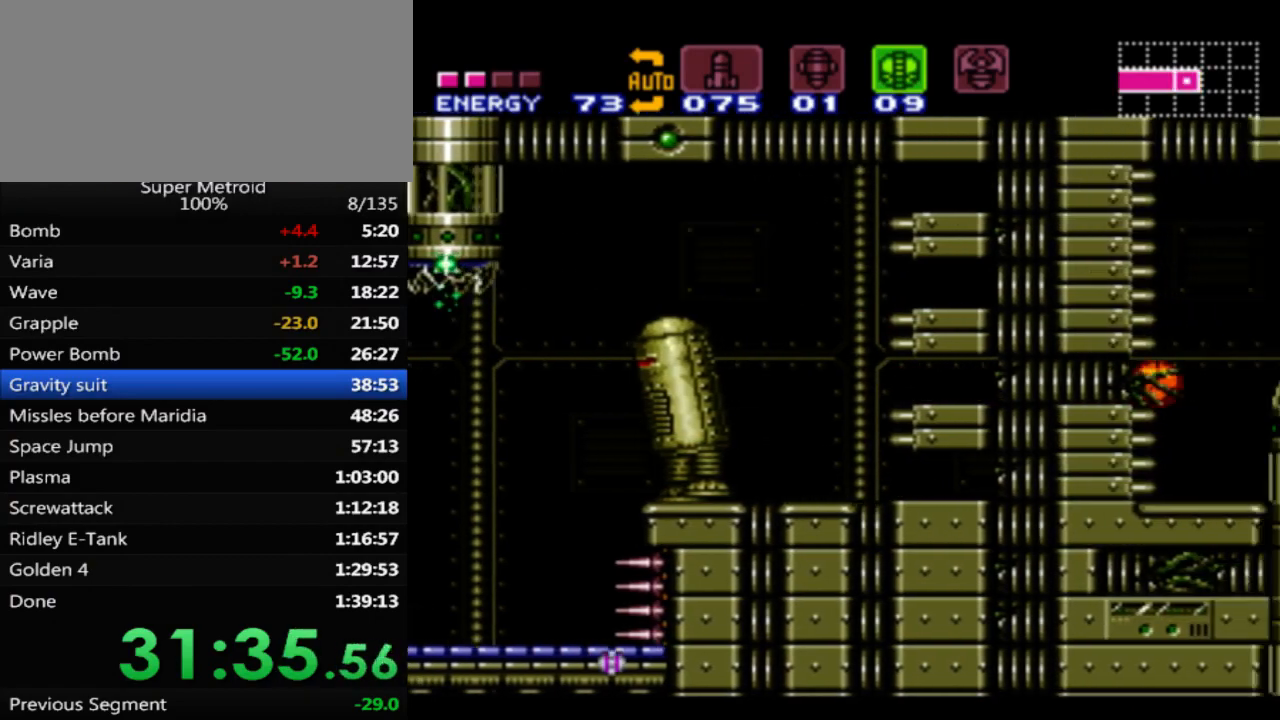
{"buttons": ["DPAD_RIGHT"], "events": [[167, "DPAD_UP", "down"], [183, "DPAD_RIGHT", "up"], [300, "DPAD_UP", "up"], [450, "DPAD_RIGHT", "down"]]}
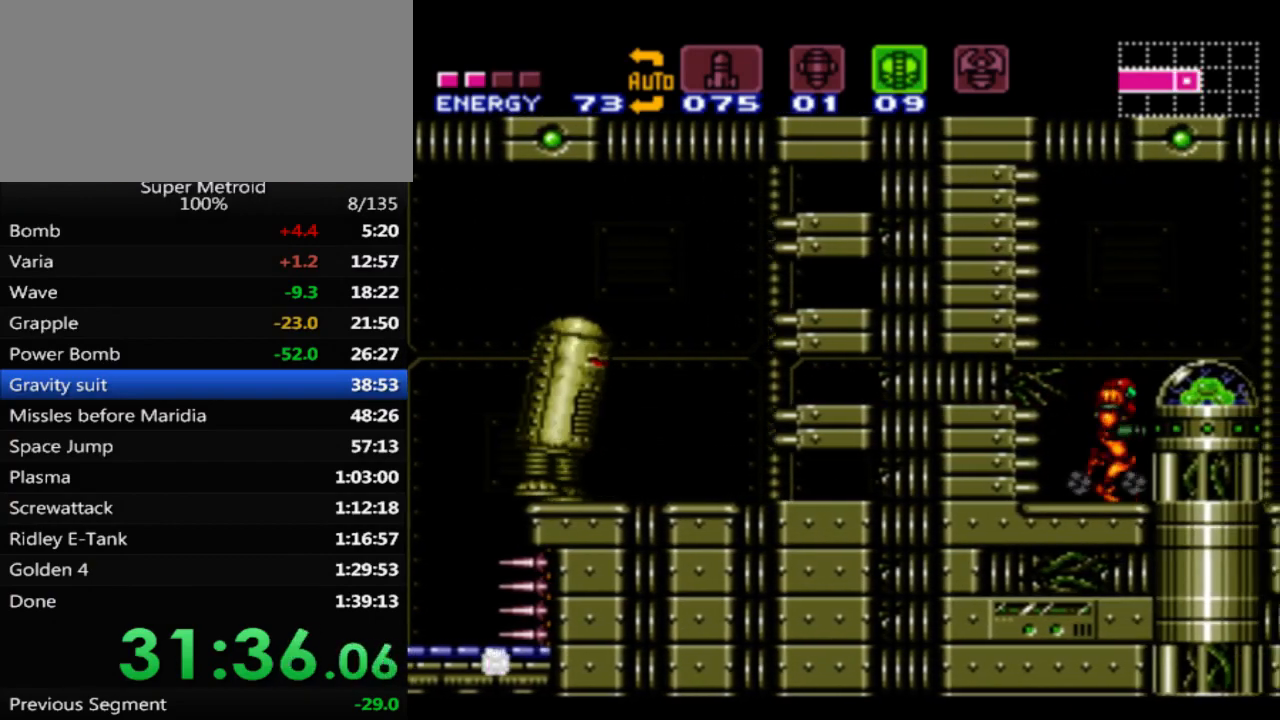
{"buttons": ["B", "DPAD_RIGHT"], "events": [[17, "A", "down"], [200, "A", "up"], [367, "B", "down"]]}
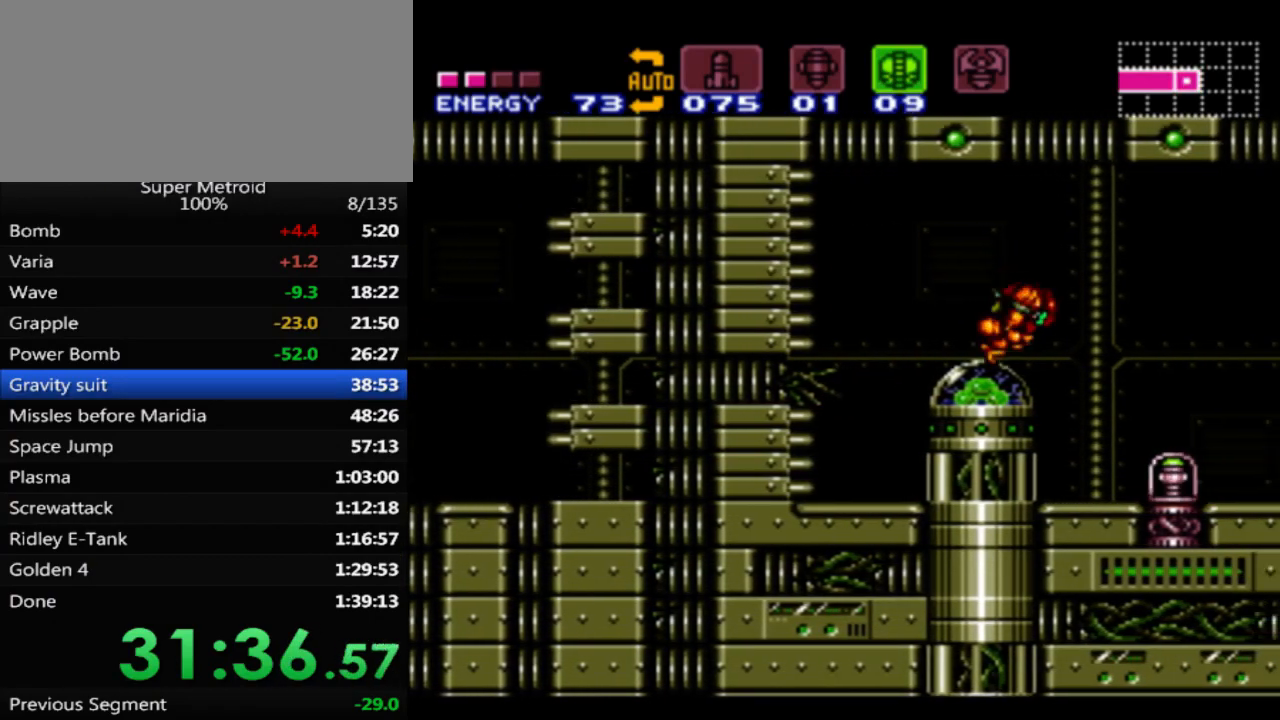
{"buttons": ["B", "DPAD_RIGHT"], "events": []}
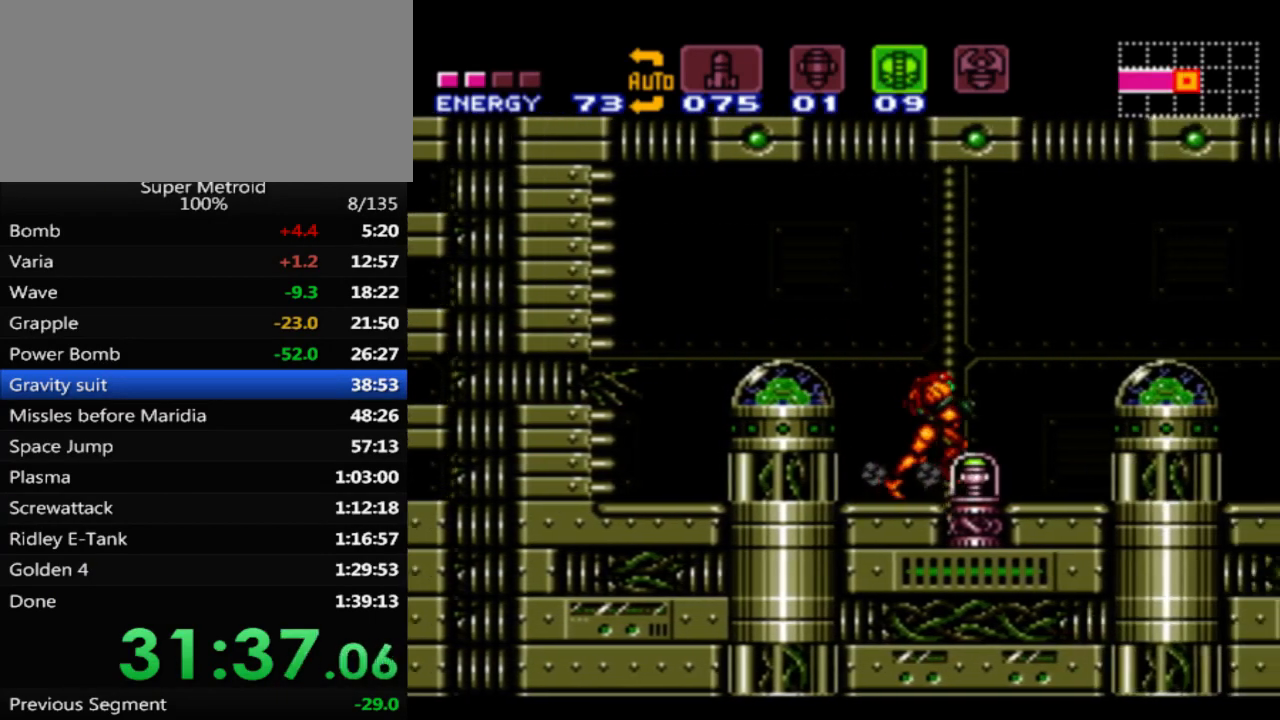
{"buttons": [], "events": [[83, "B", "up"], [183, "DPAD_RIGHT", "up"]]}
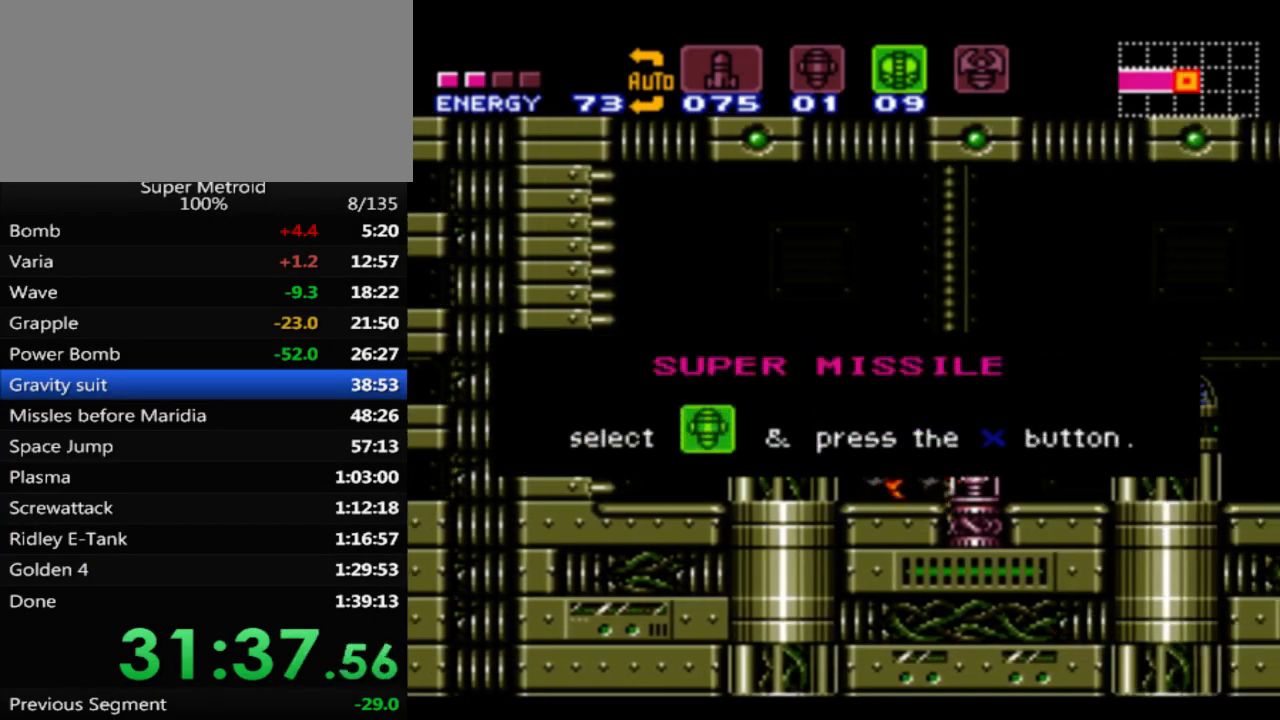
{"buttons": [], "events": []}
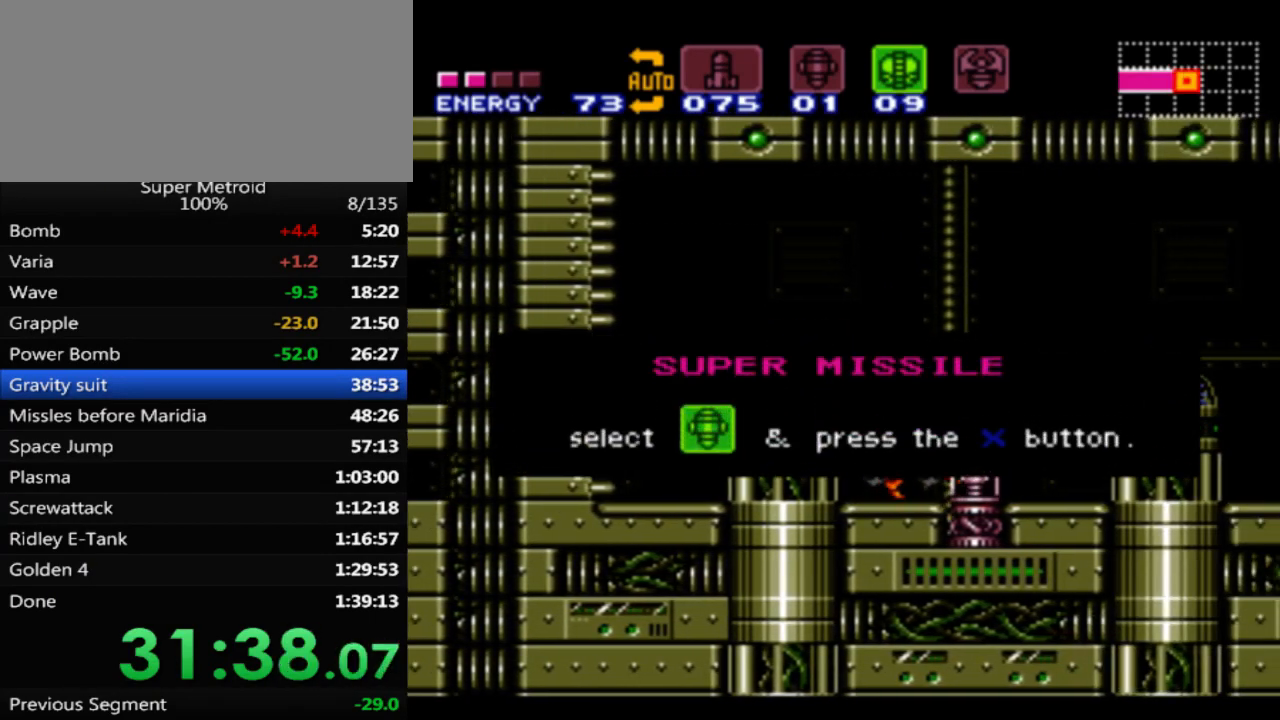
{"buttons": [], "events": []}
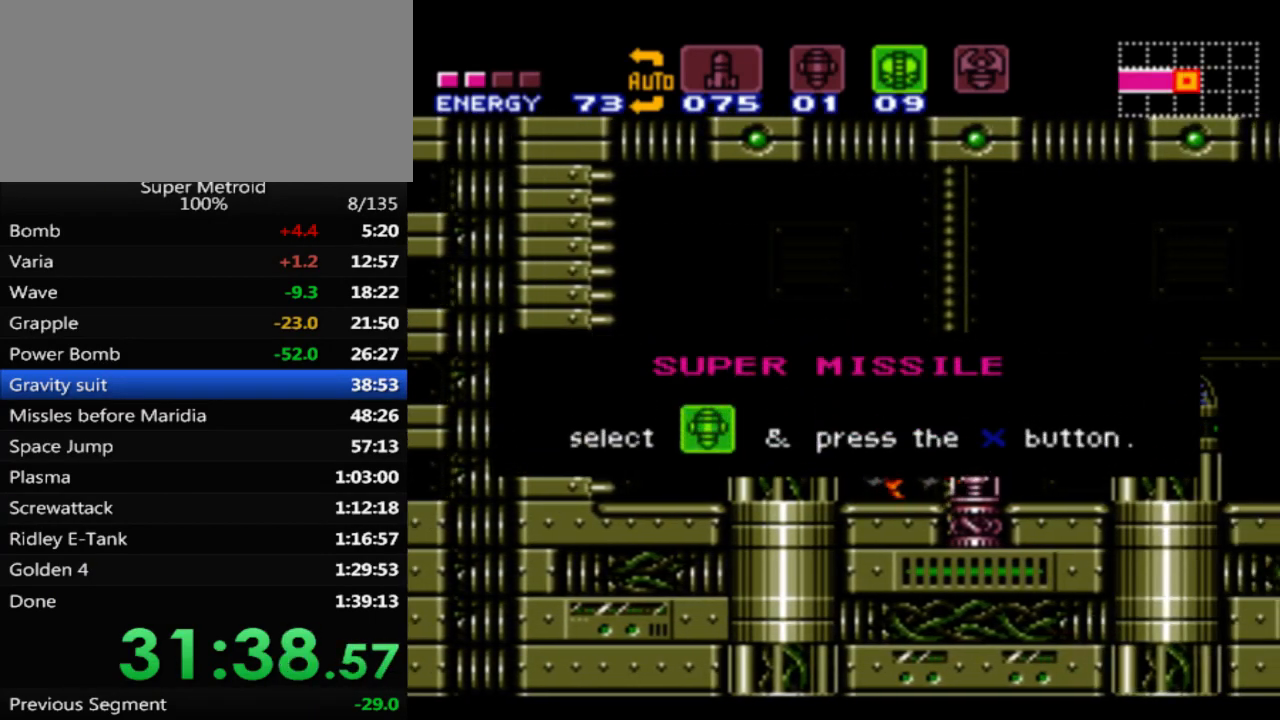
{"buttons": [], "events": []}
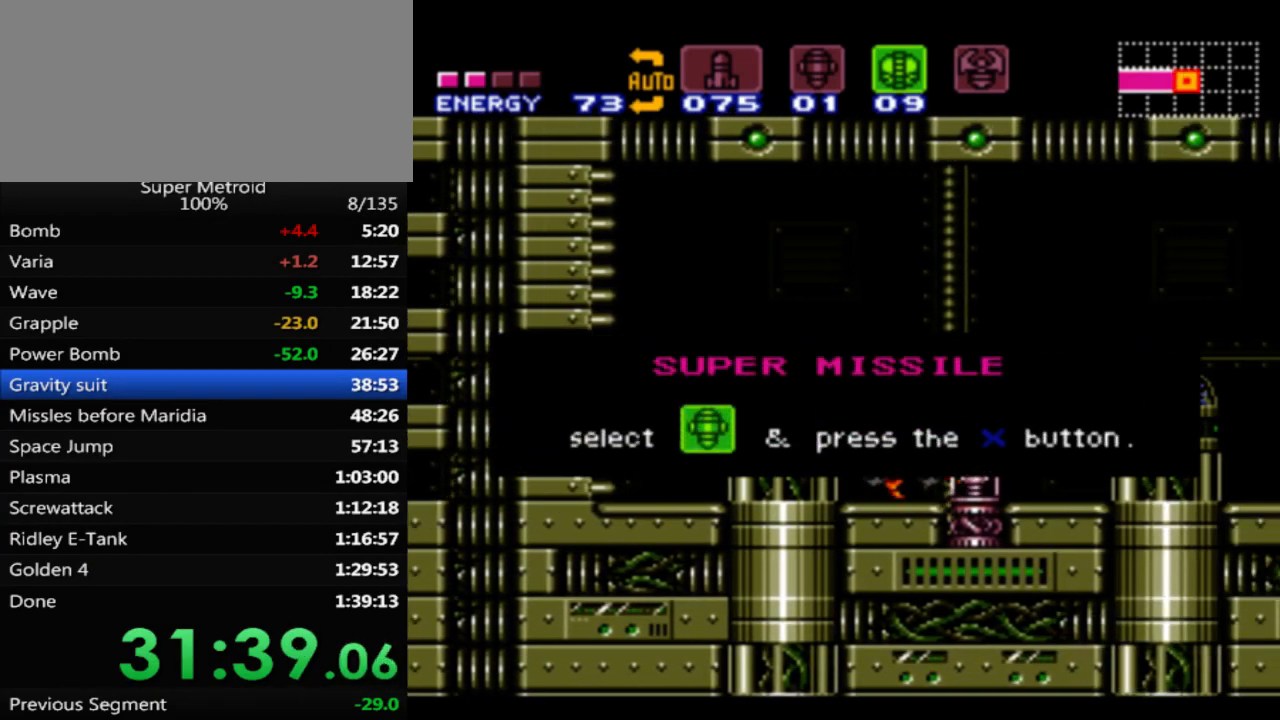
{"buttons": [], "events": []}
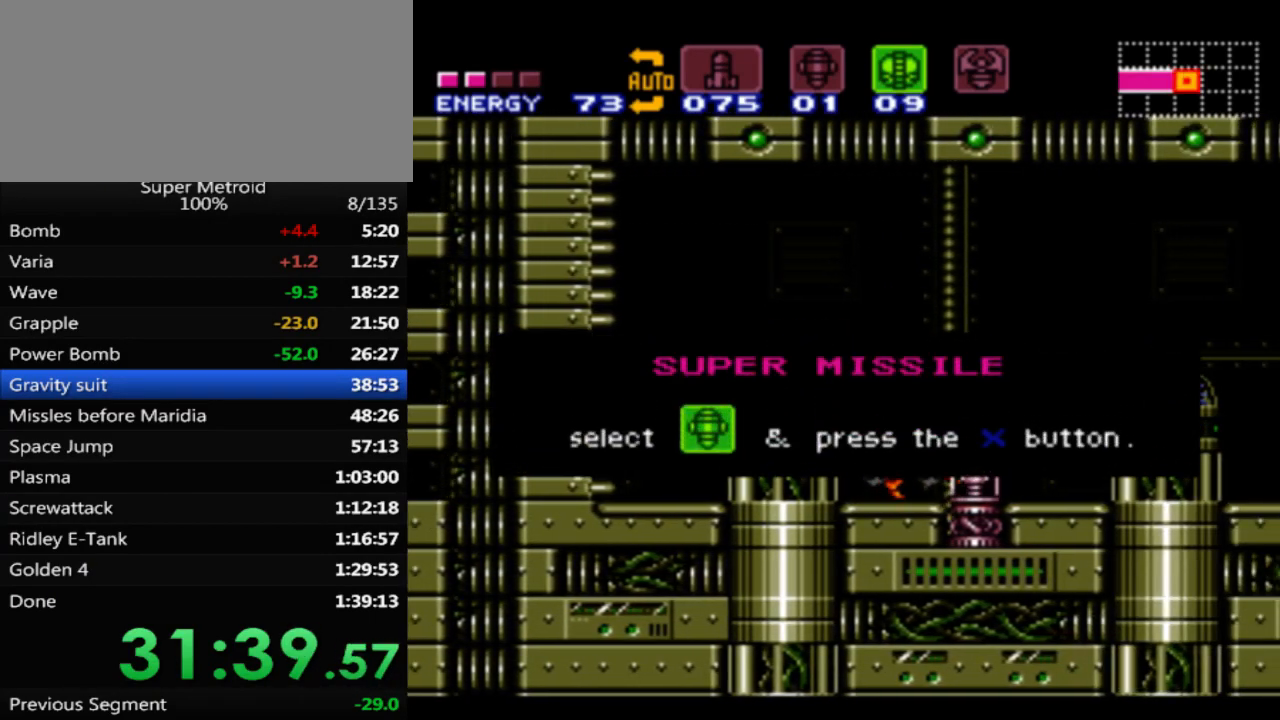
{"buttons": ["B", "DPAD_RIGHT"], "events": [[133, "B", "down"], [133, "DPAD_RIGHT", "down"]]}
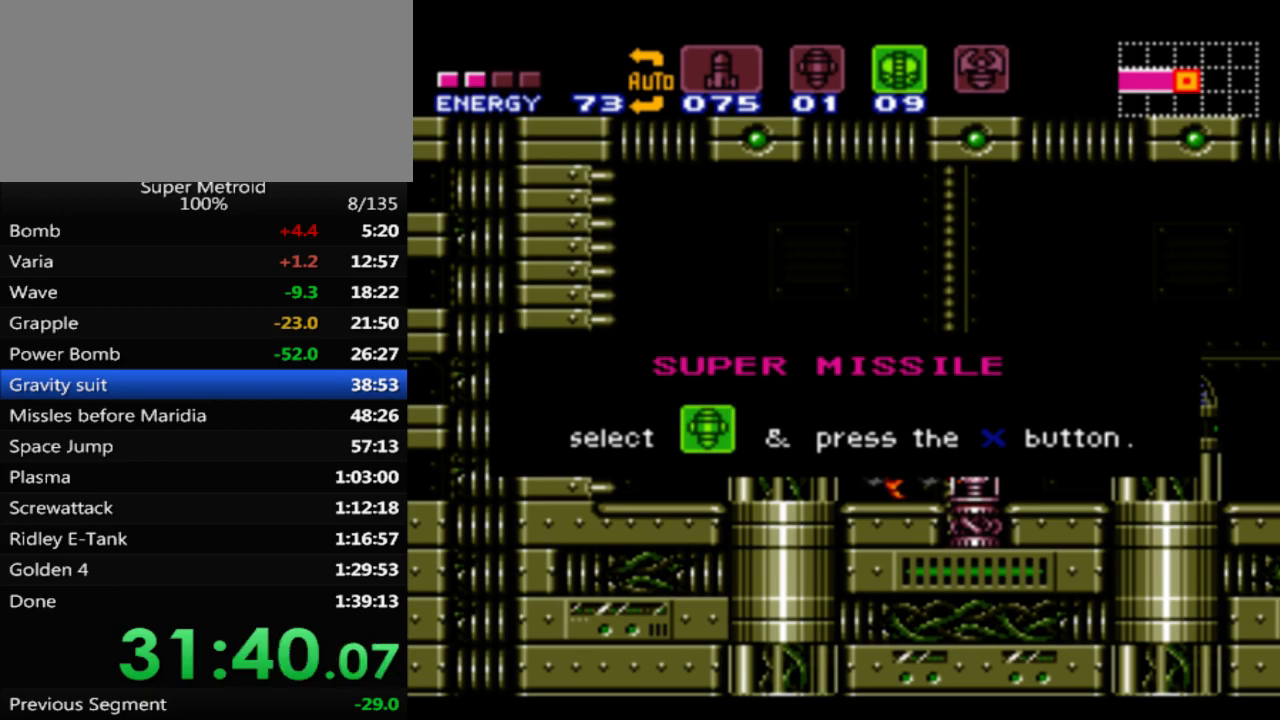
{"buttons": ["B", "DPAD_RIGHT"], "events": []}
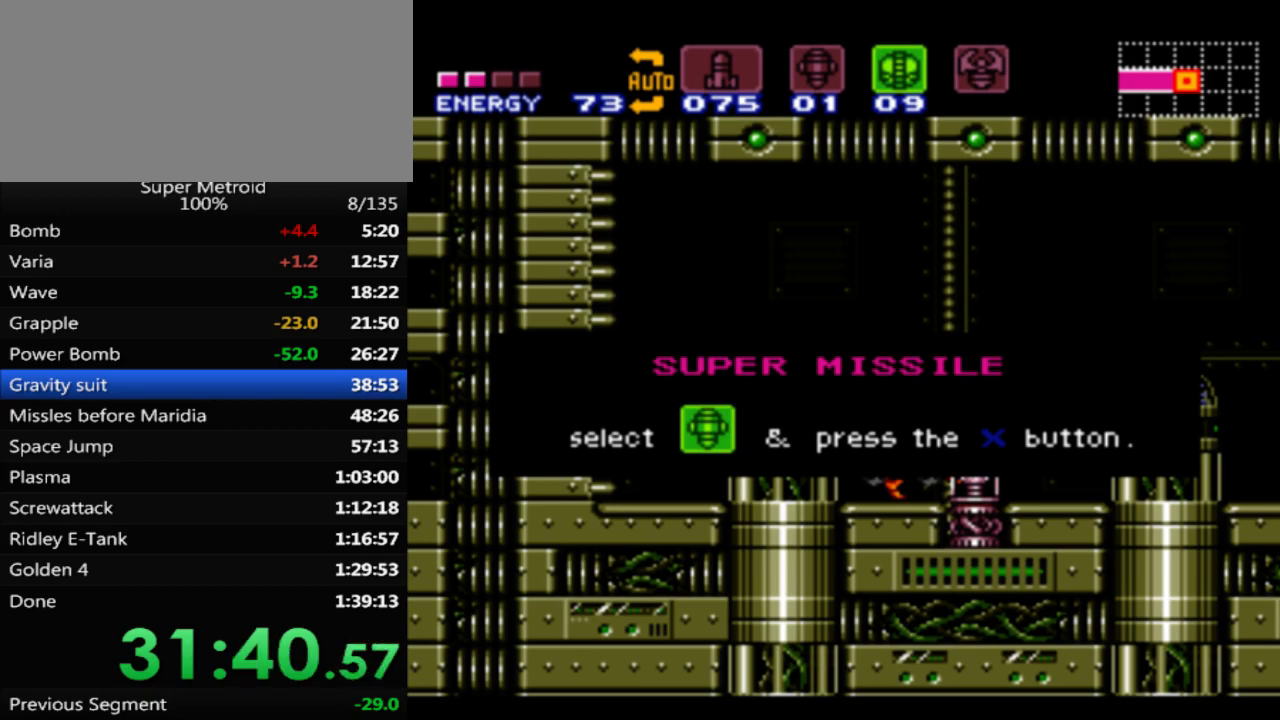
{"buttons": ["B", "DPAD_RIGHT"], "events": []}
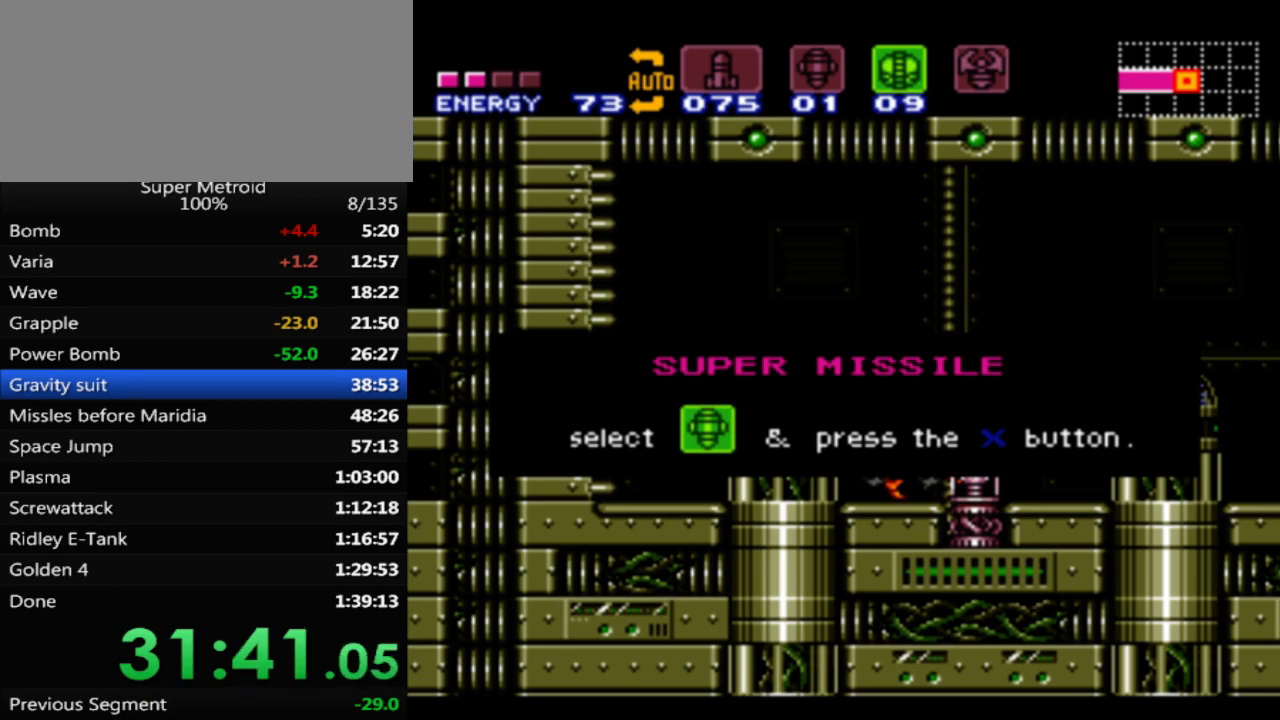
{"buttons": ["B", "DPAD_RIGHT"], "events": []}
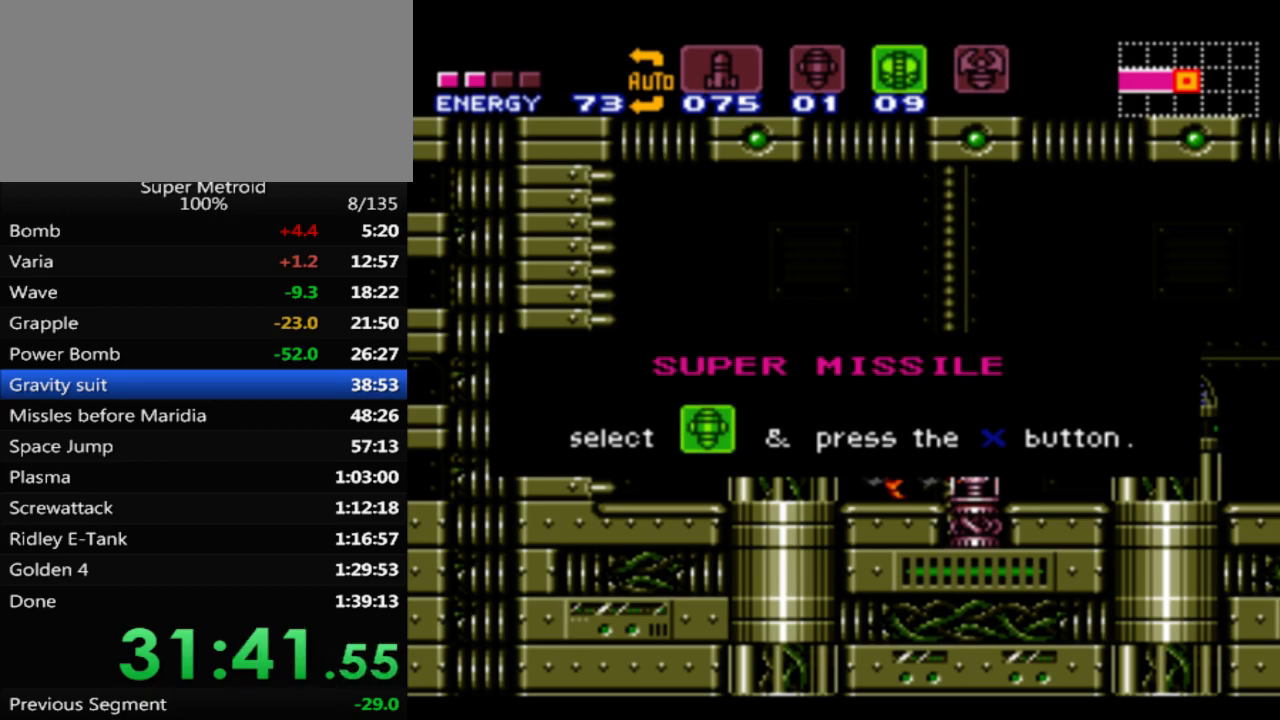
{"buttons": ["B", "DPAD_RIGHT"], "events": []}
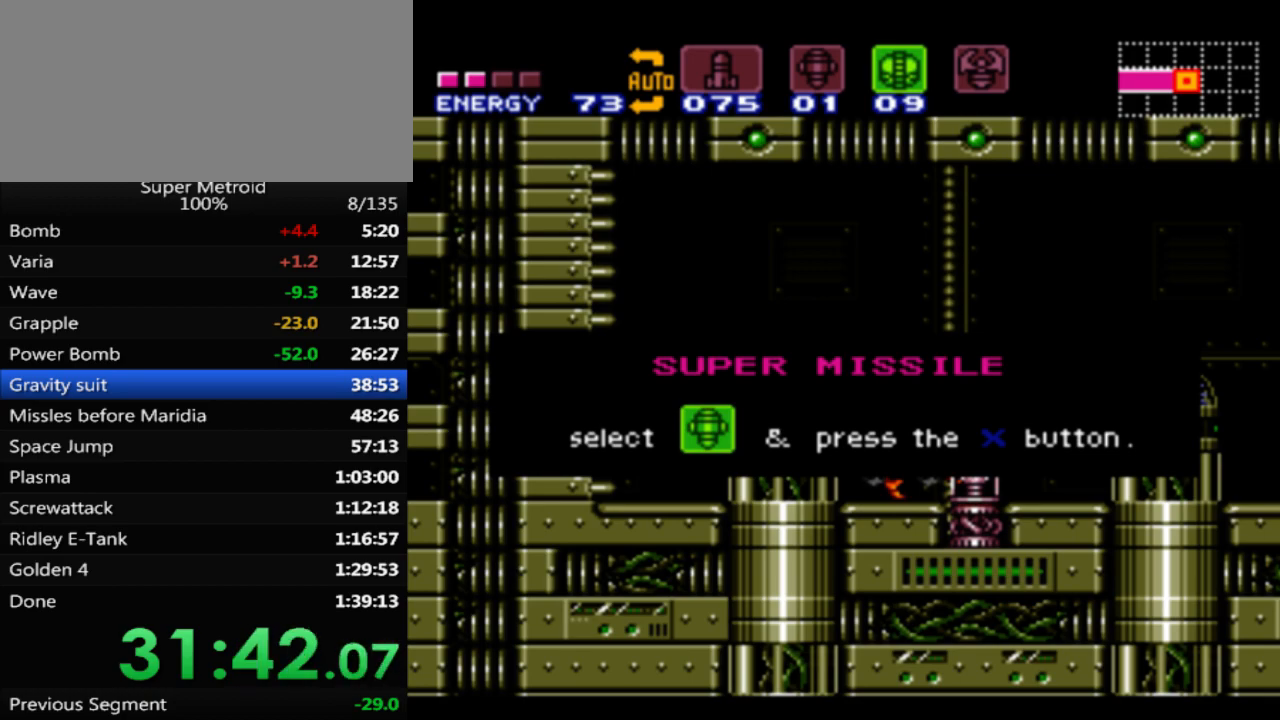
{"buttons": ["B", "DPAD_RIGHT"], "events": []}
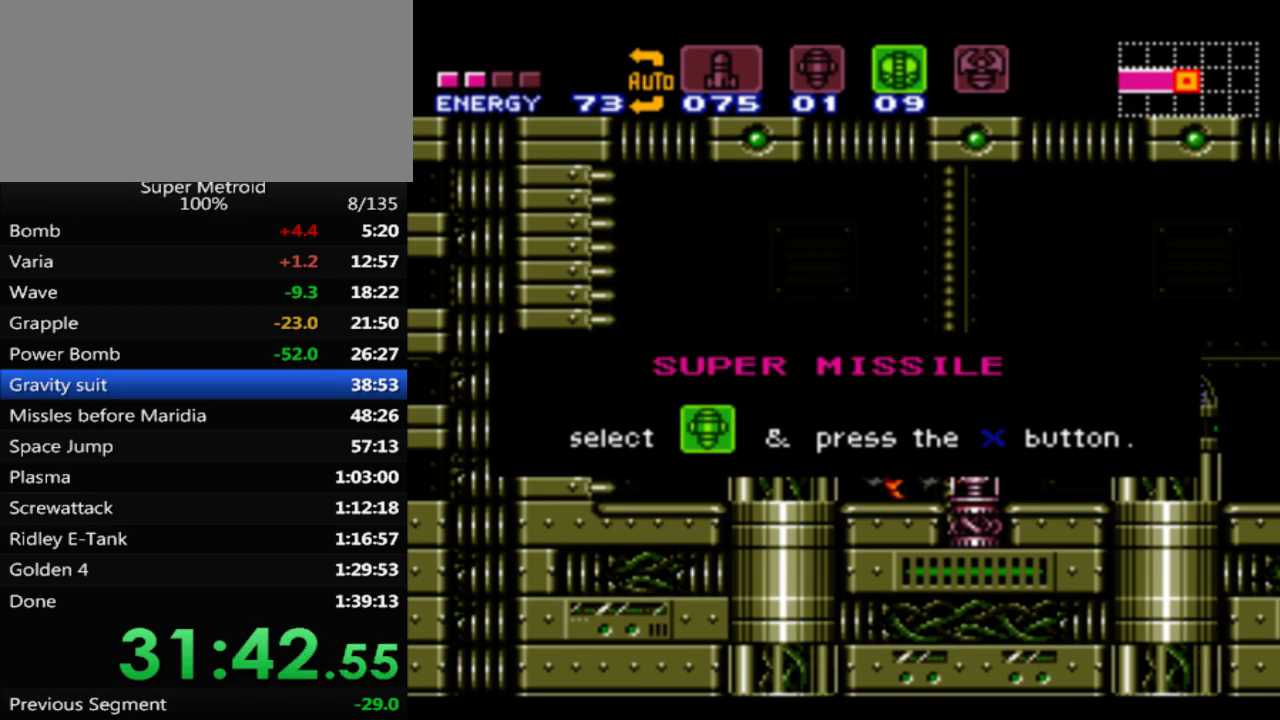
{"buttons": ["B", "DPAD_RIGHT"], "events": []}
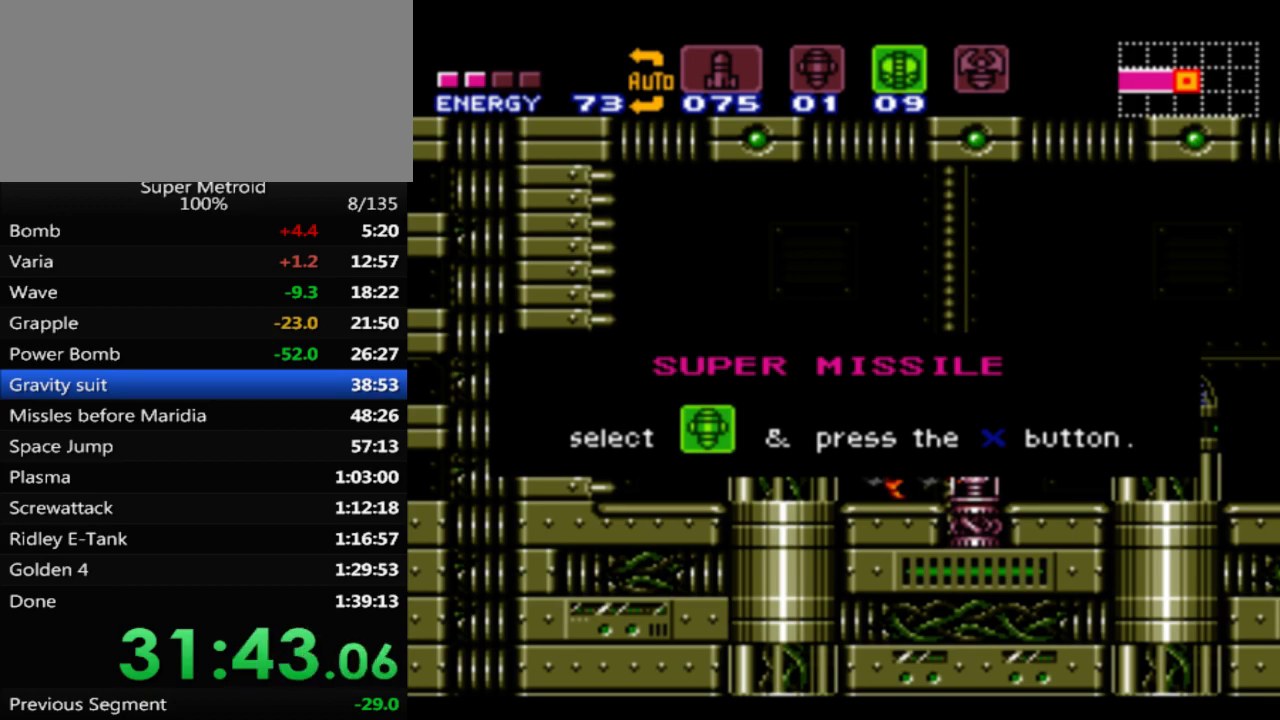
{"buttons": ["B", "DPAD_RIGHT"], "events": []}
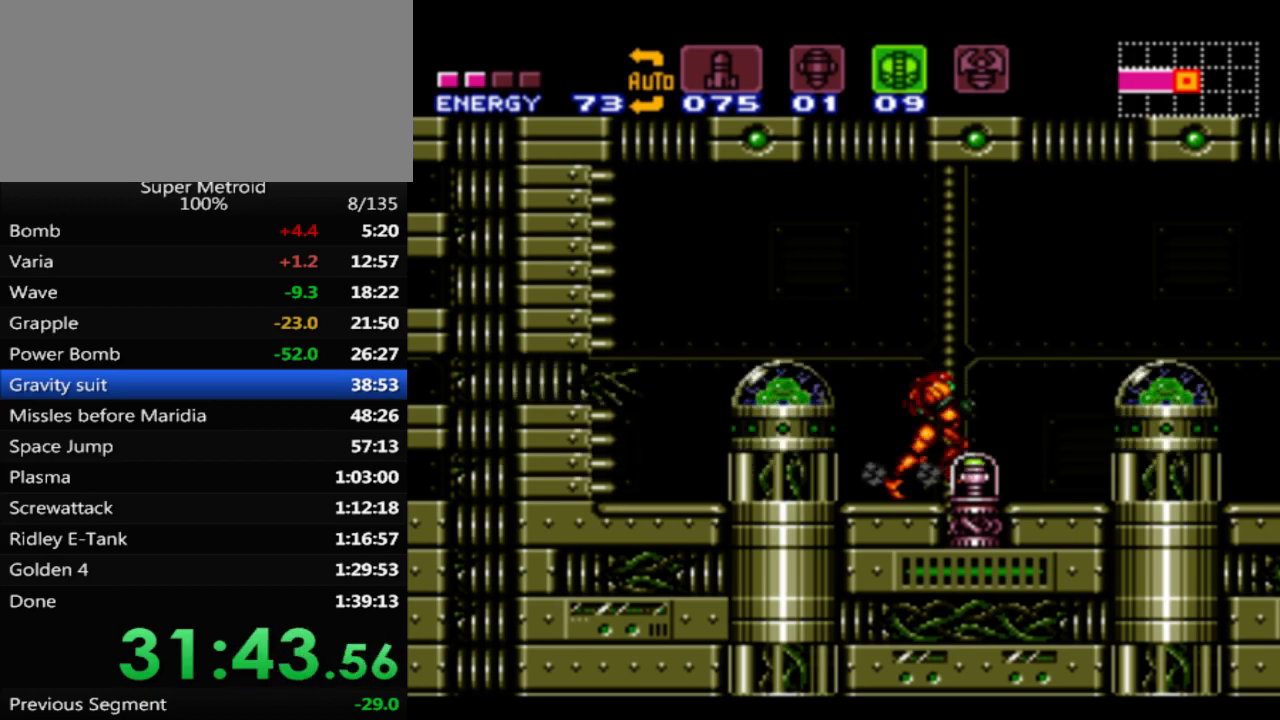
{"buttons": ["B", "DPAD_LEFT"], "events": [[217, "DPAD_RIGHT", "up"], [333, "DPAD_LEFT", "down"]]}